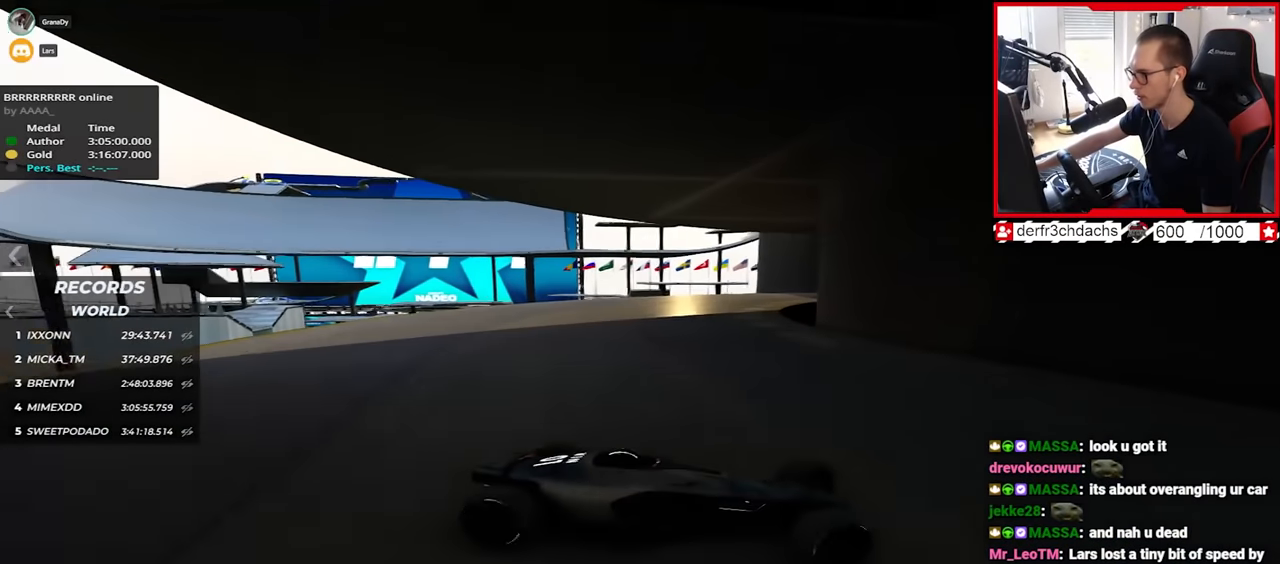
Gameplay with keyboard; each line is a JSON object with the keys held at the frame after it. "events" lists presses ("down") and releases ("up") of "down", "left", "right" and "up" between this image and that frame as [ms after this image, input, new state], when the widget could be followed in between. No other keys are recorded. Mouse input is not recorded.
{"keys": ["left", "up"], "events": [[133, "down", "down"], [233, "down", "up"]]}
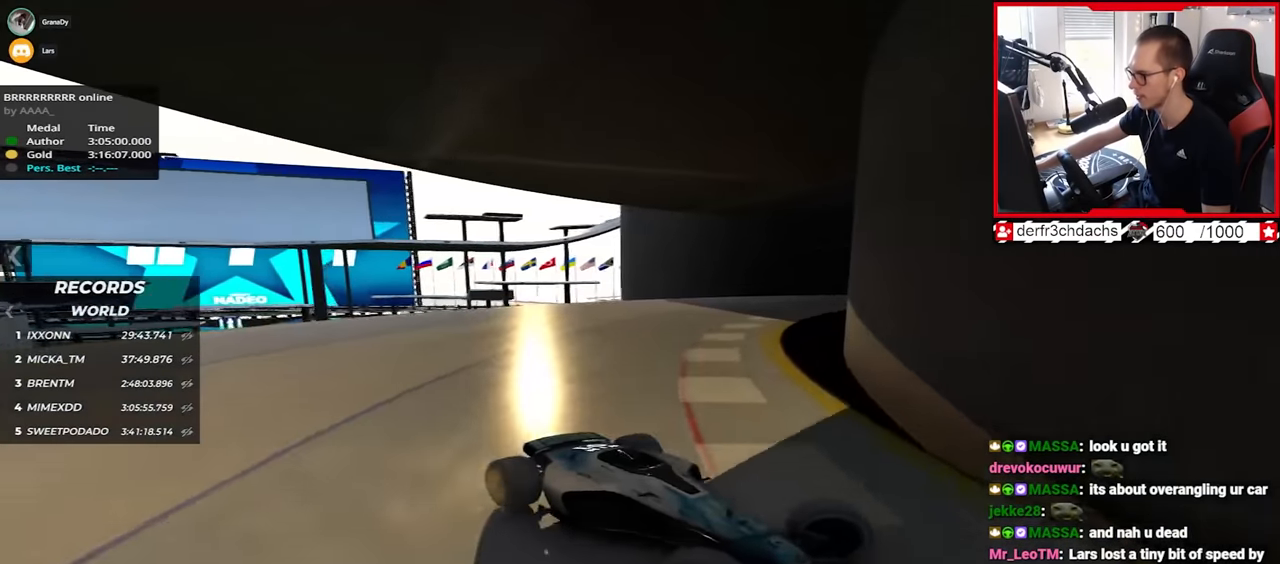
{"keys": ["left", "up"], "events": [[417, "down", "down"], [467, "down", "up"]]}
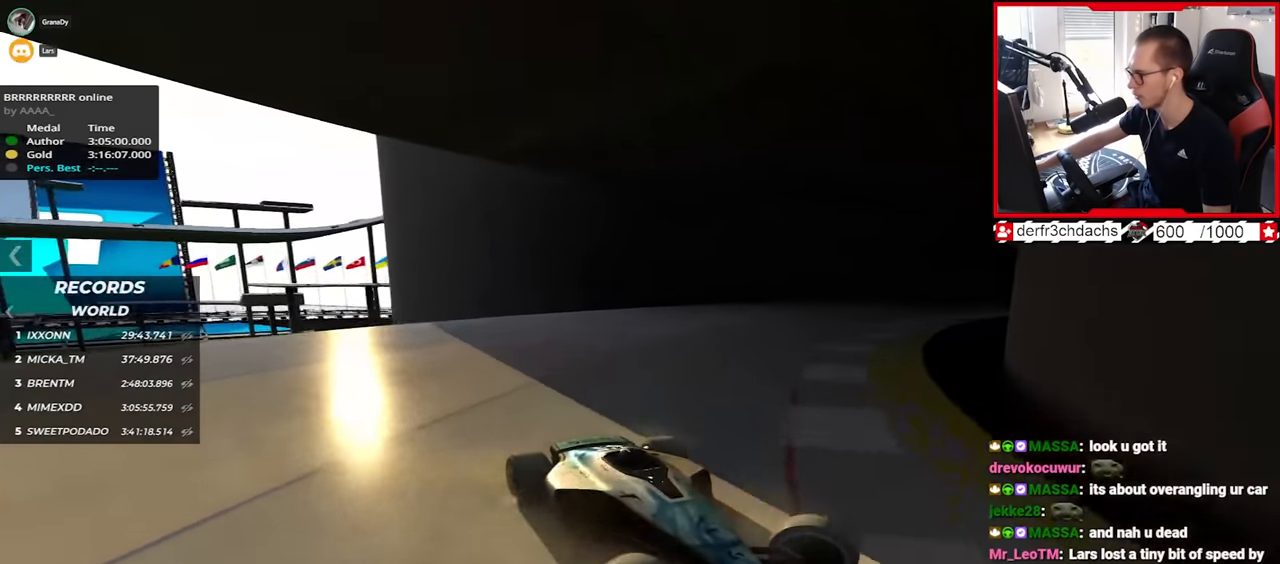
{"keys": ["left", "up"], "events": [[200, "down", "down"], [317, "down", "up"]]}
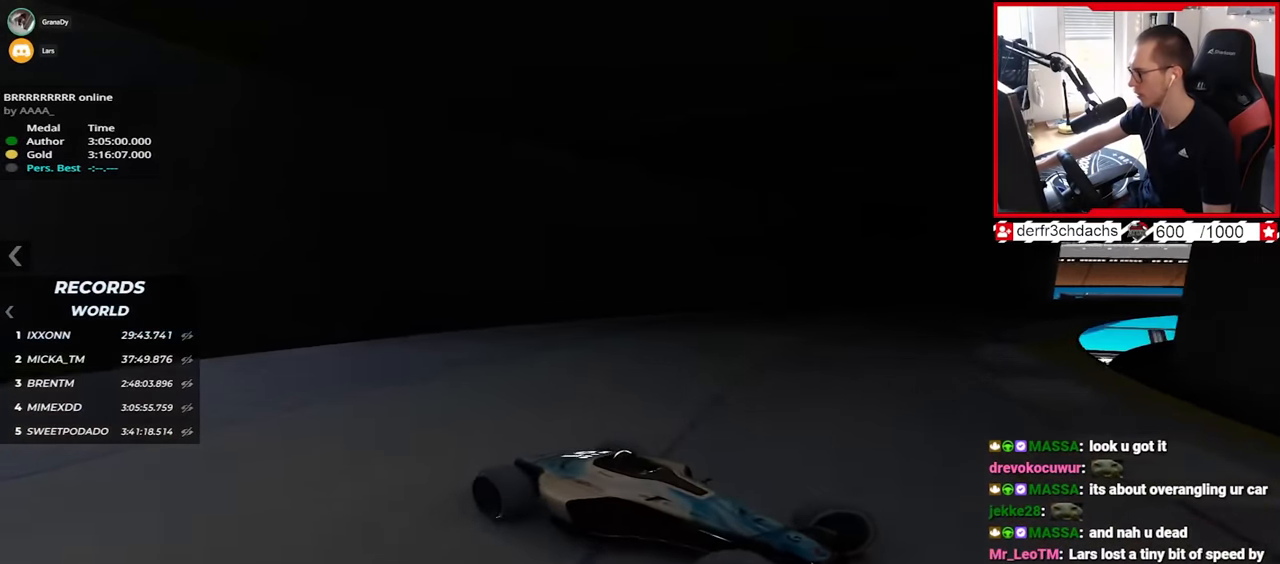
{"keys": ["left", "up"], "events": [[383, "down", "down"], [400, "down", "up"]]}
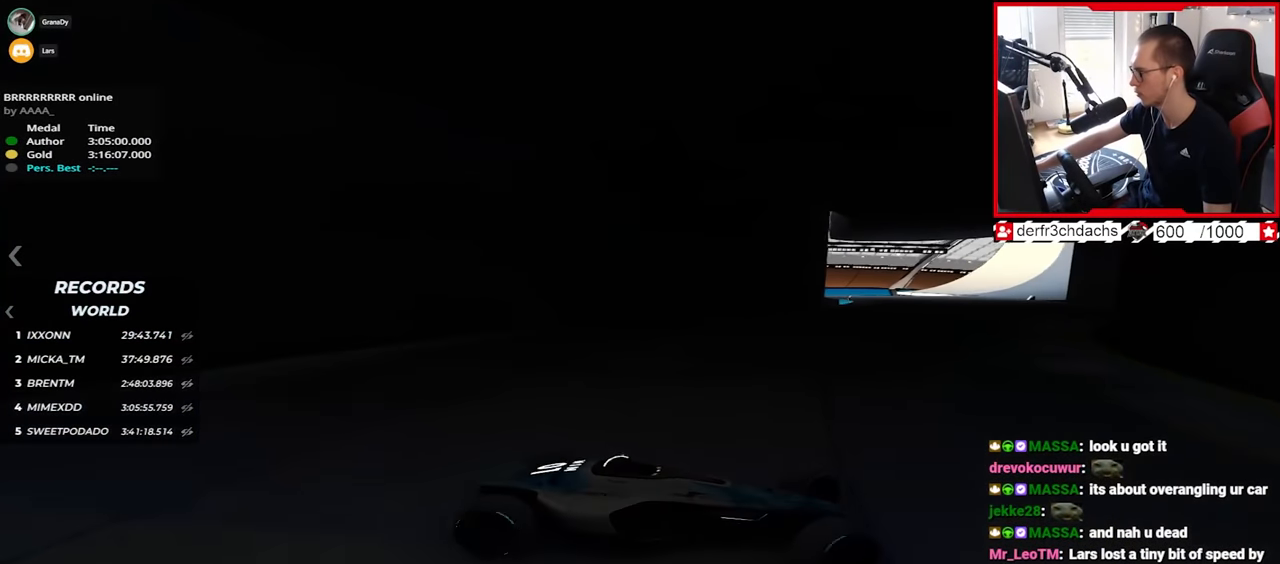
{"keys": ["left", "up"], "events": [[200, "down", "down"], [267, "down", "up"]]}
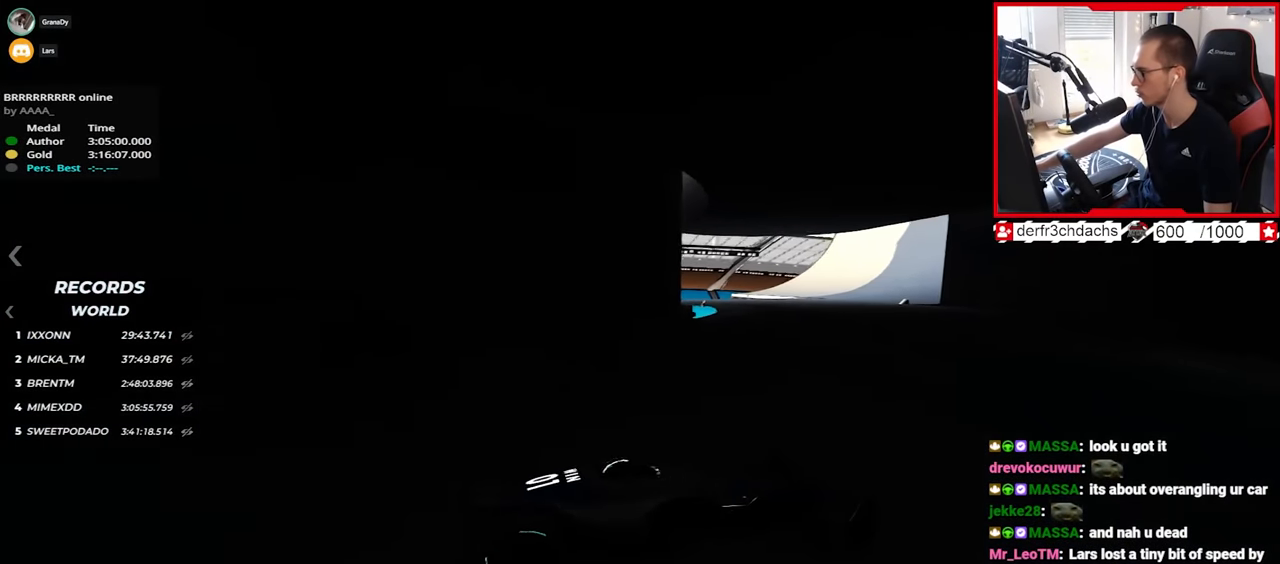
{"keys": ["left", "up"], "events": []}
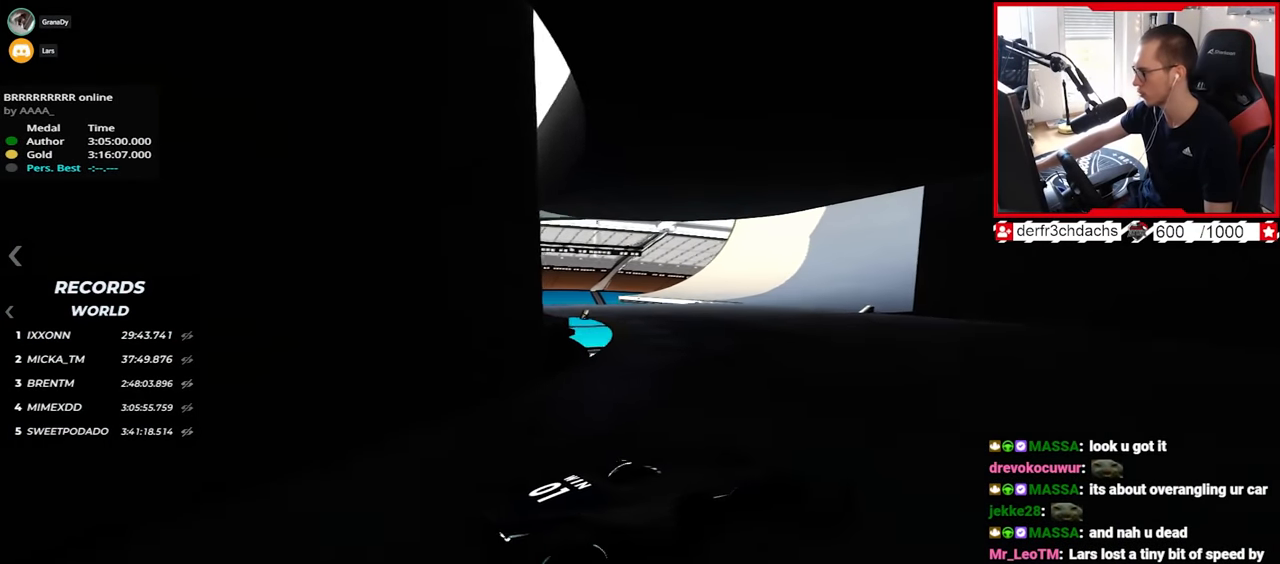
{"keys": ["up"], "events": [[67, "left", "up"]]}
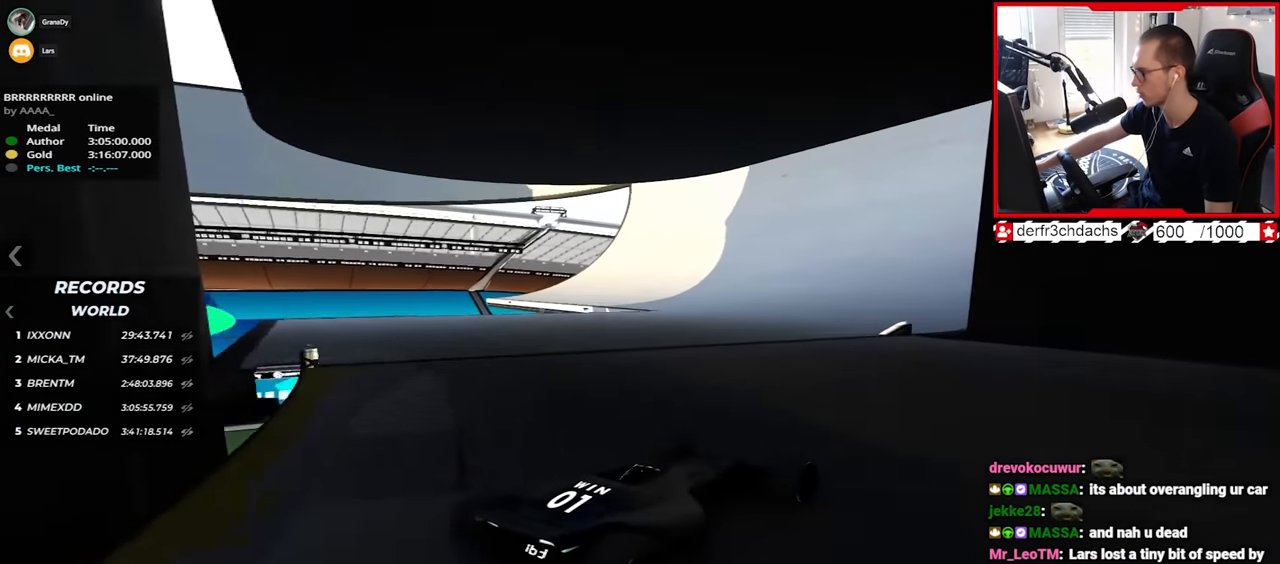
{"keys": ["up"], "events": []}
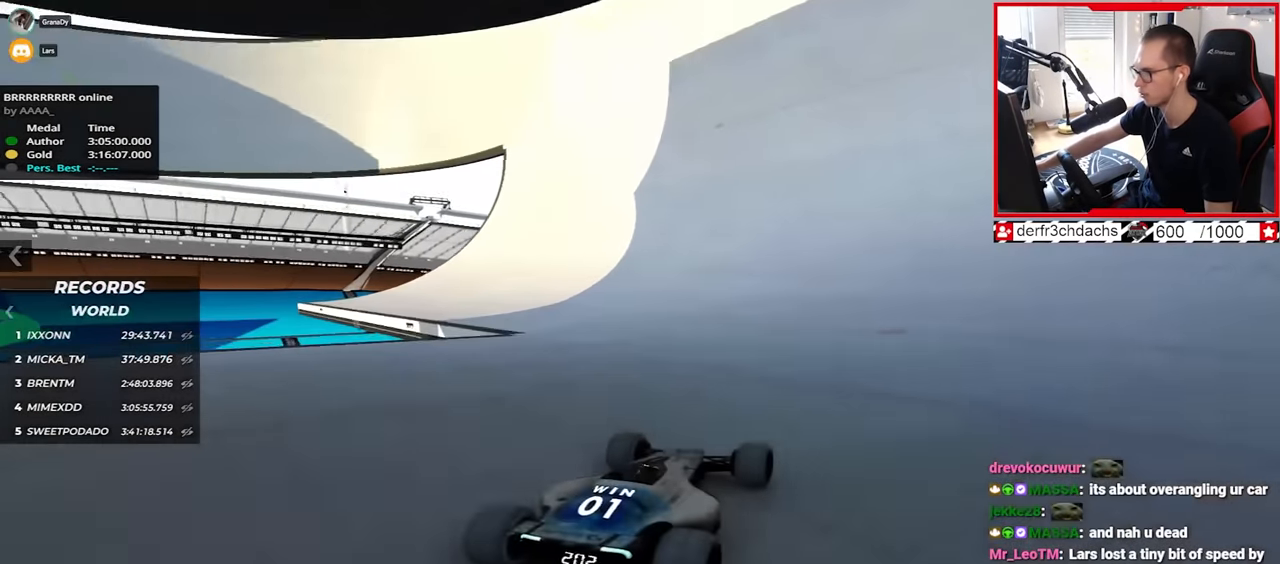
{"keys": ["up"], "events": []}
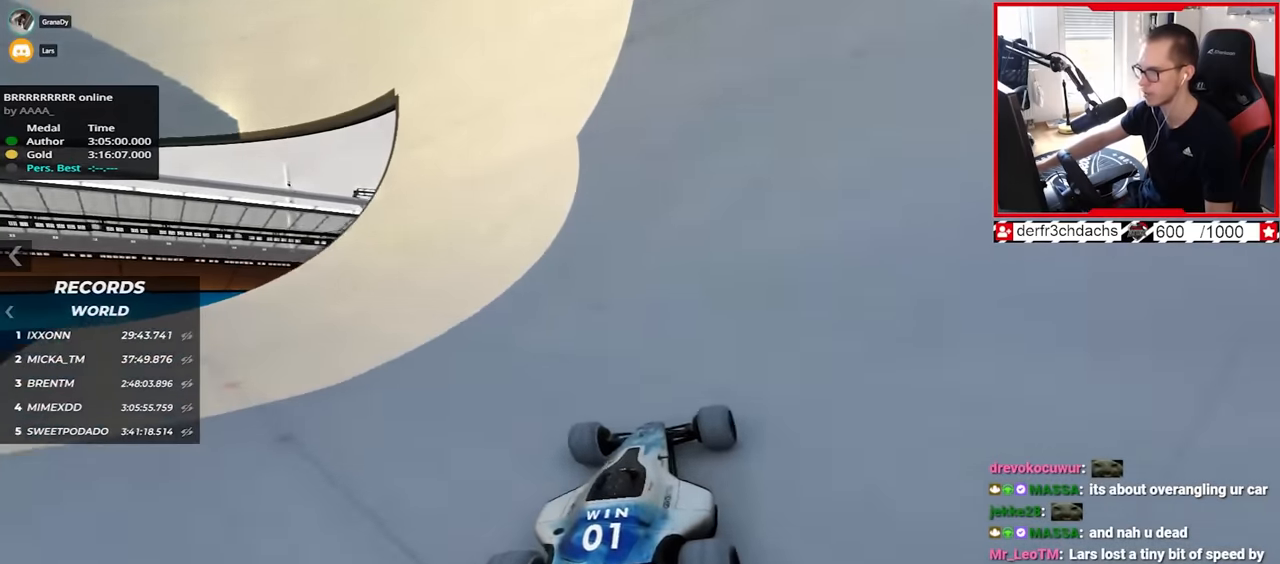
{"keys": ["up"], "events": [[217, "right", "down"], [300, "right", "up"]]}
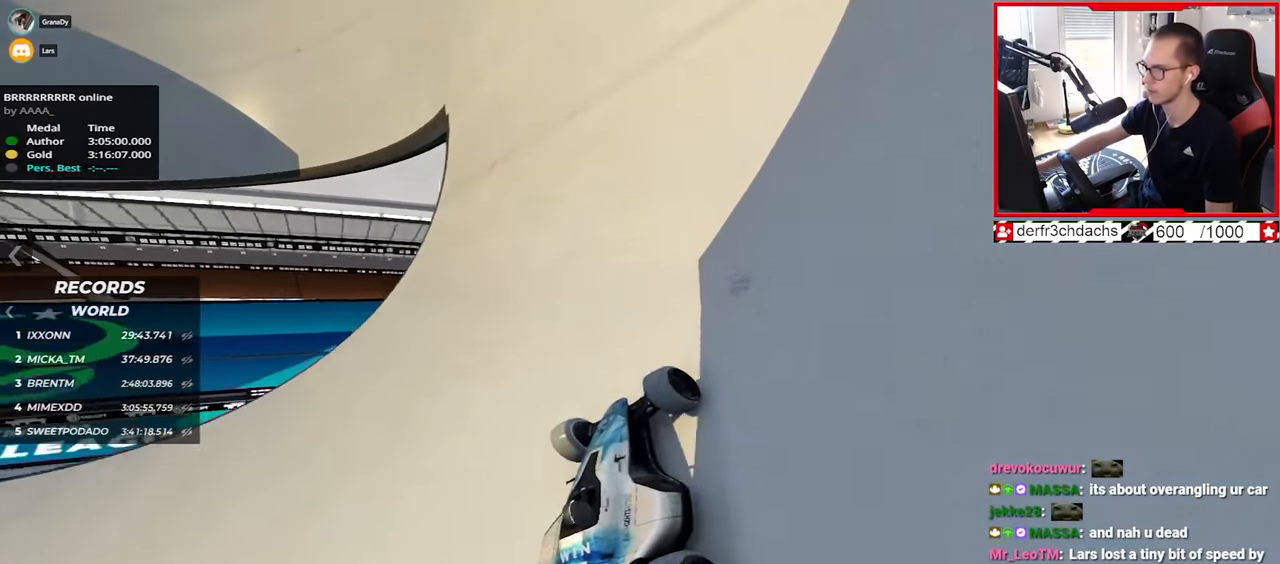
{"keys": ["up"], "events": [[33, "right", "down"], [450, "right", "up"]]}
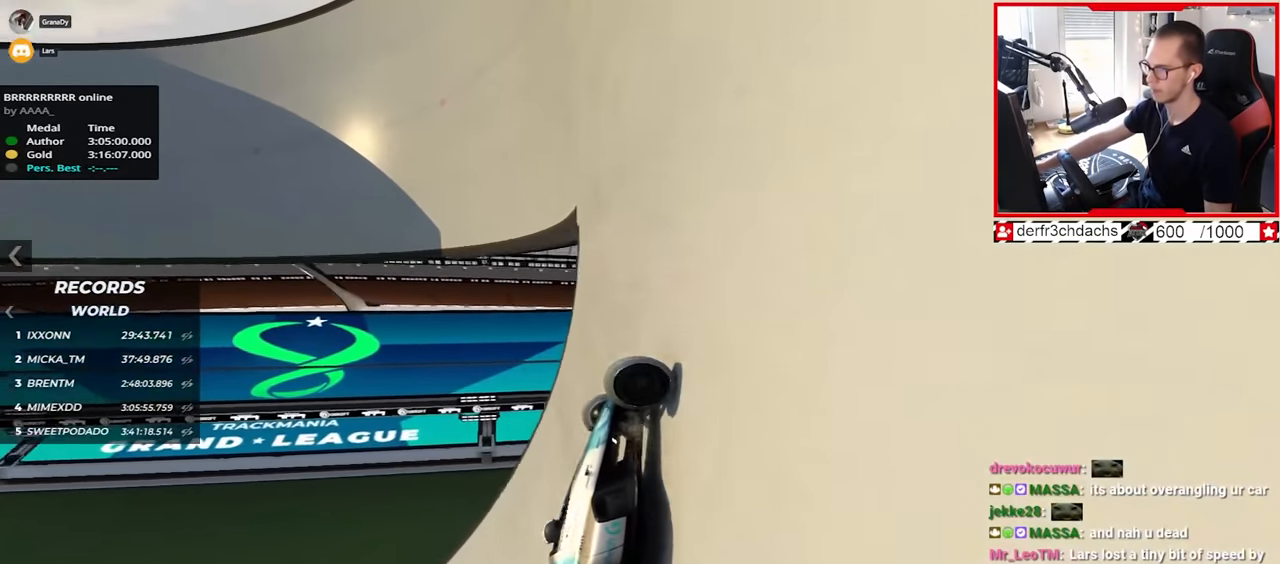
{"keys": ["left", "up"], "events": [[217, "left", "down"]]}
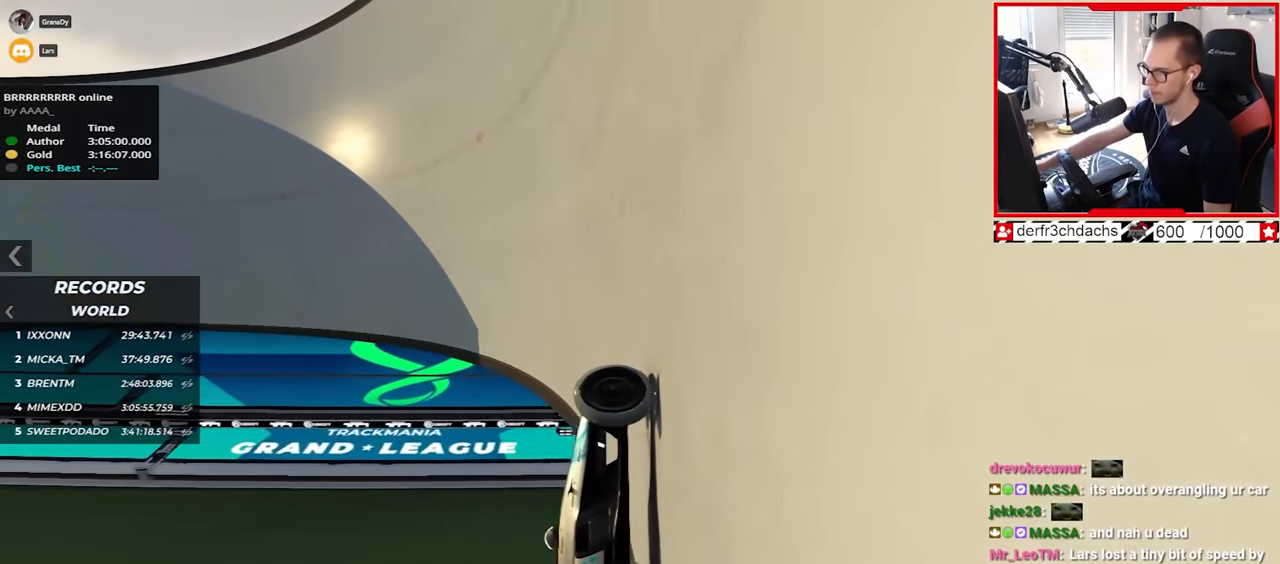
{"keys": ["left", "up"], "events": []}
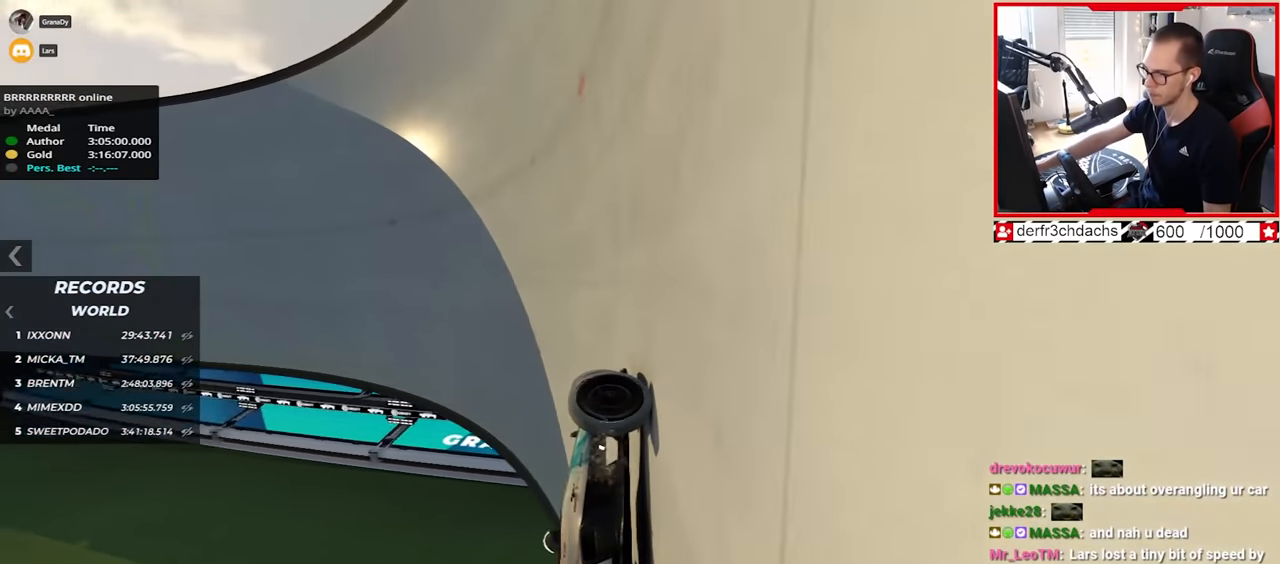
{"keys": ["left", "up"], "events": []}
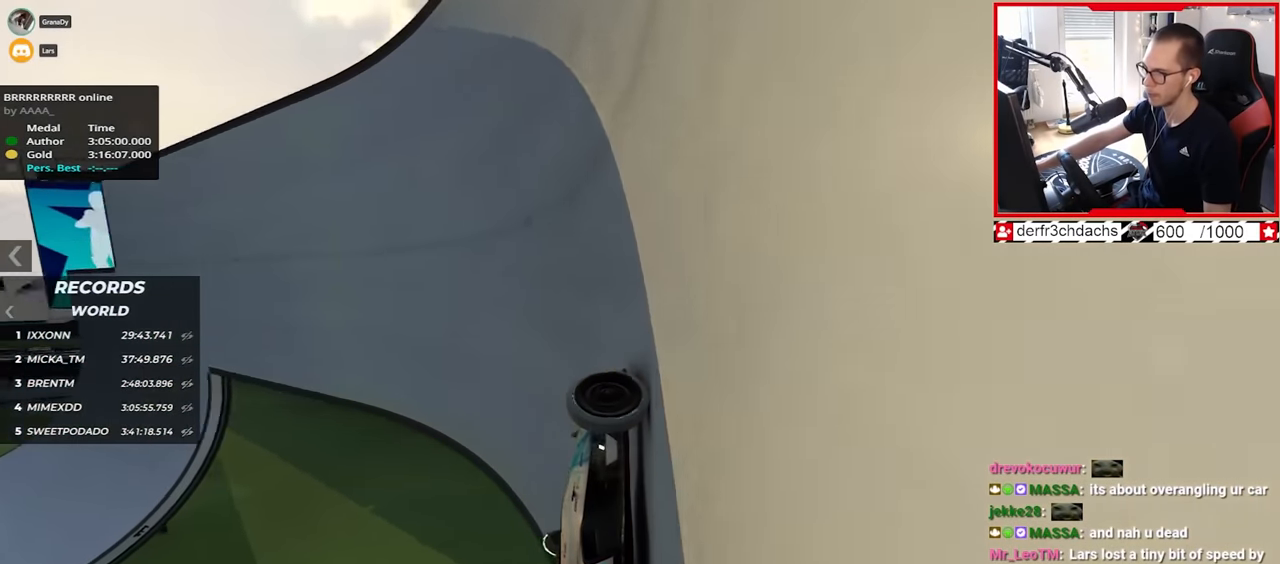
{"keys": ["left", "up"], "events": [[250, "up", "up"], [400, "up", "down"]]}
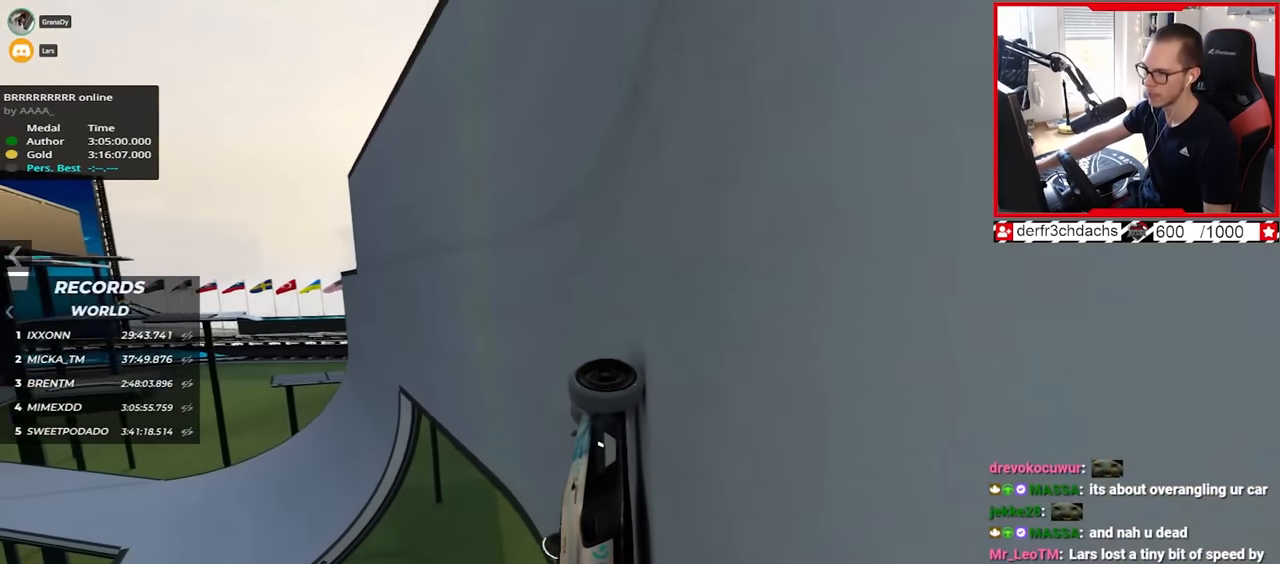
{"keys": ["left", "up"], "events": []}
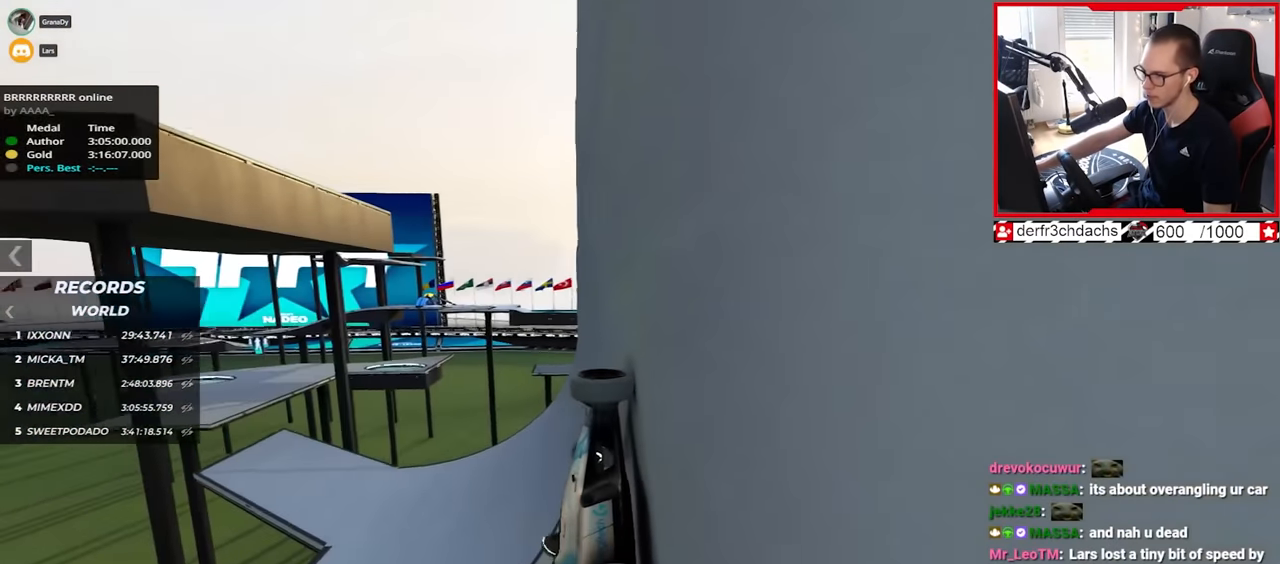
{"keys": ["up"], "events": [[100, "left", "up"]]}
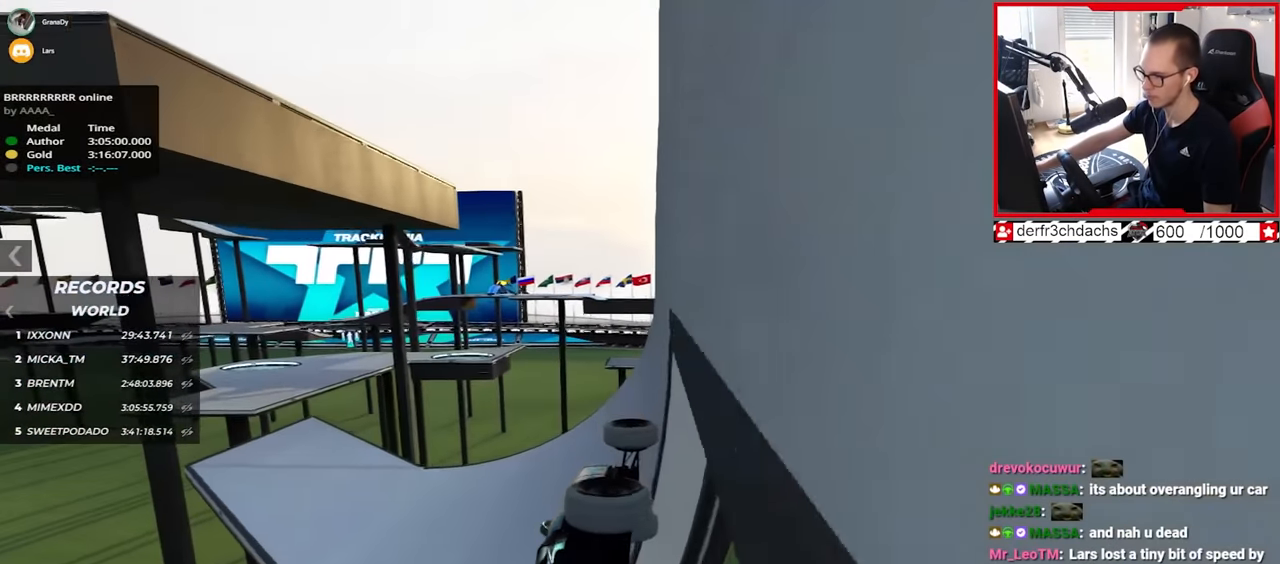
{"keys": ["up"], "events": [[33, "right", "down"], [233, "right", "up"]]}
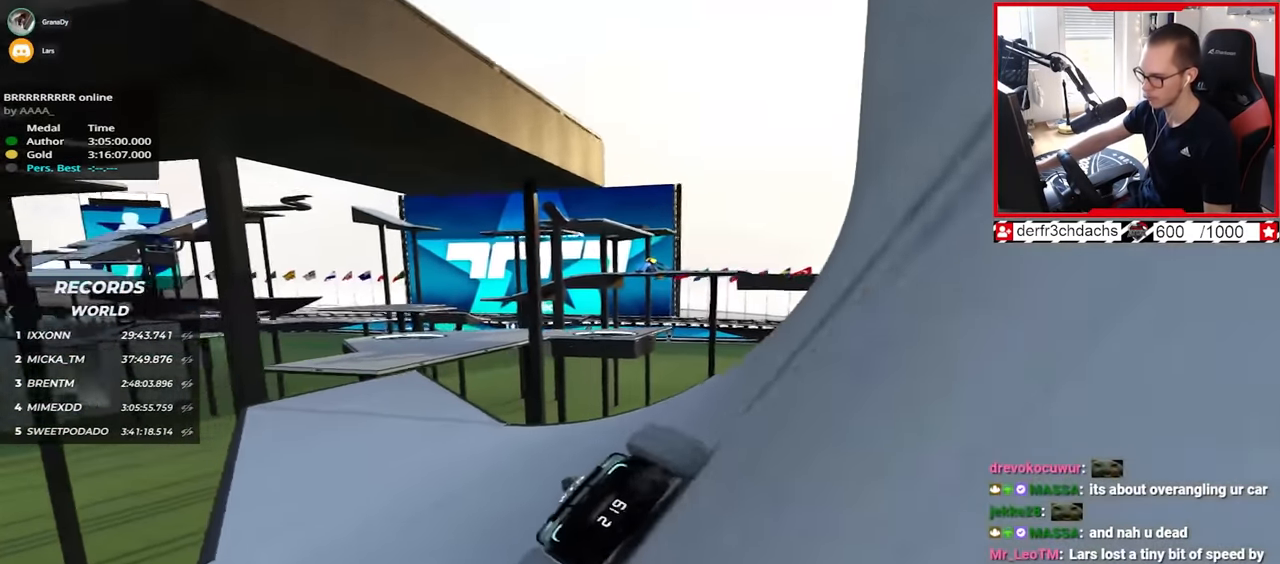
{"keys": ["up"], "events": [[317, "left", "down"], [417, "left", "up"]]}
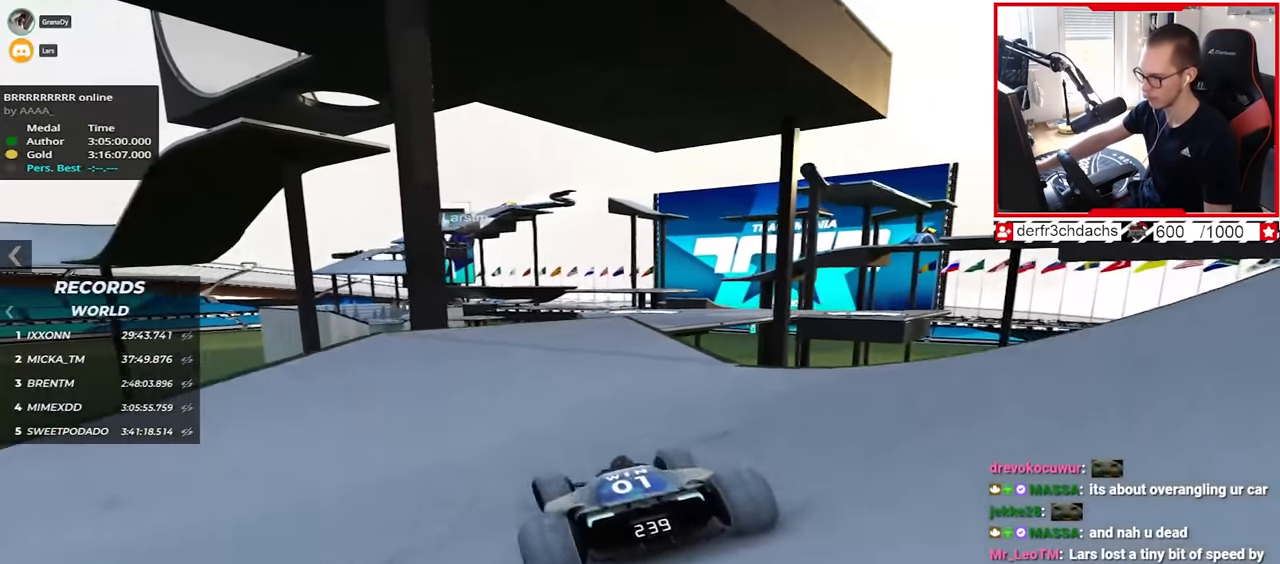
{"keys": ["right", "up"], "events": [[167, "right", "down"]]}
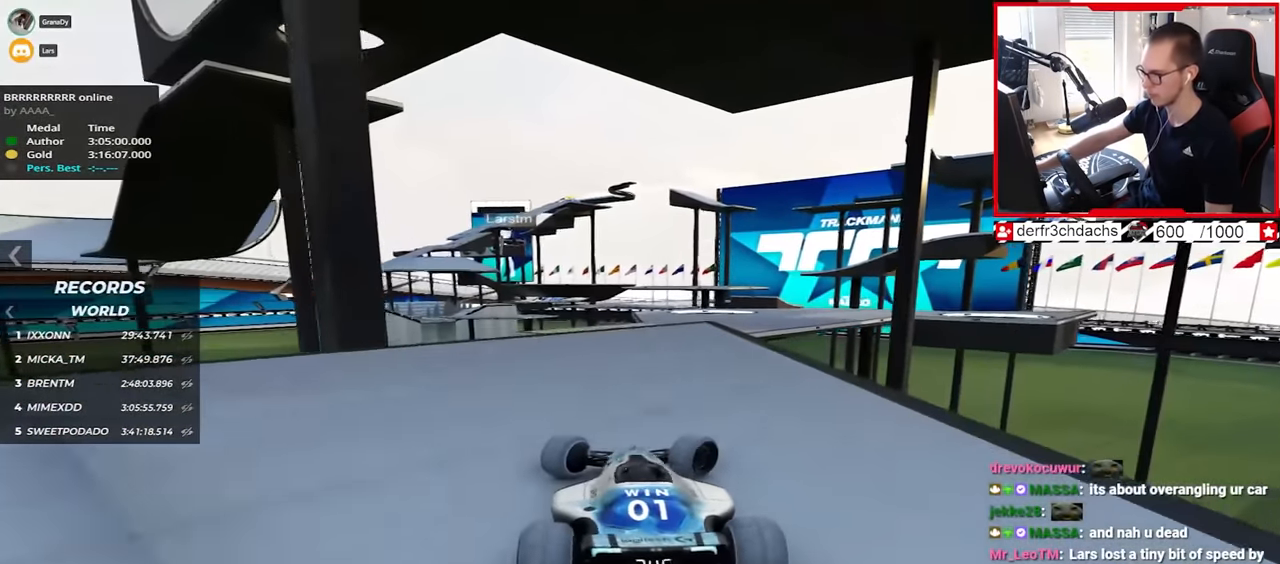
{"keys": ["down", "right", "up"], "events": [[450, "down", "down"]]}
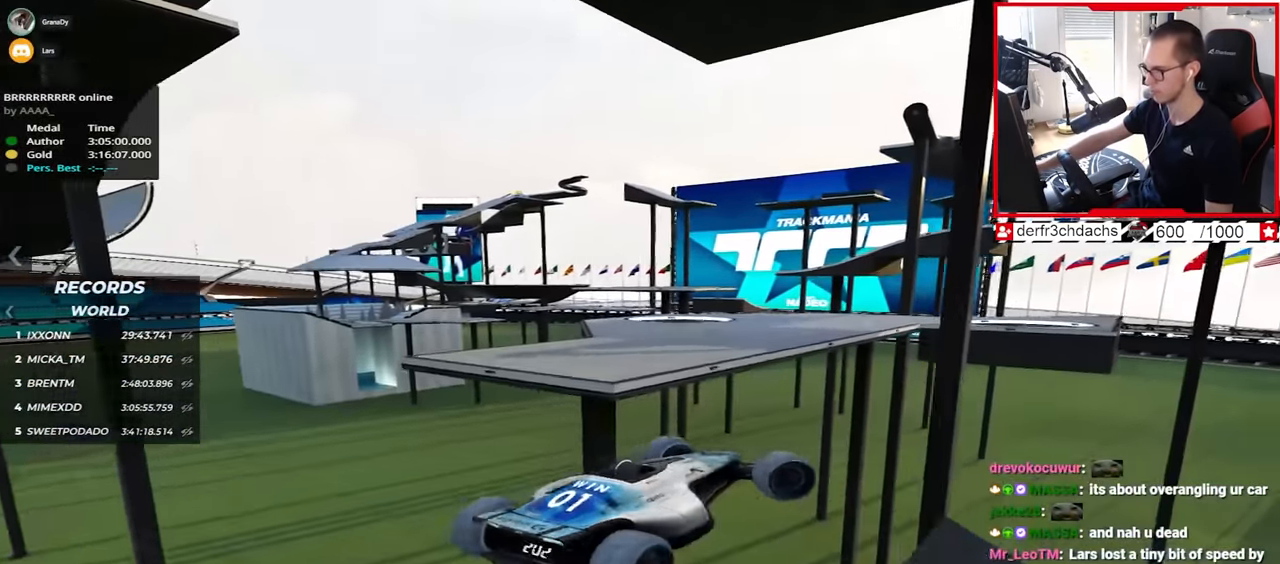
{"keys": ["left", "up"], "events": [[117, "down", "up"], [167, "right", "up"], [417, "left", "down"]]}
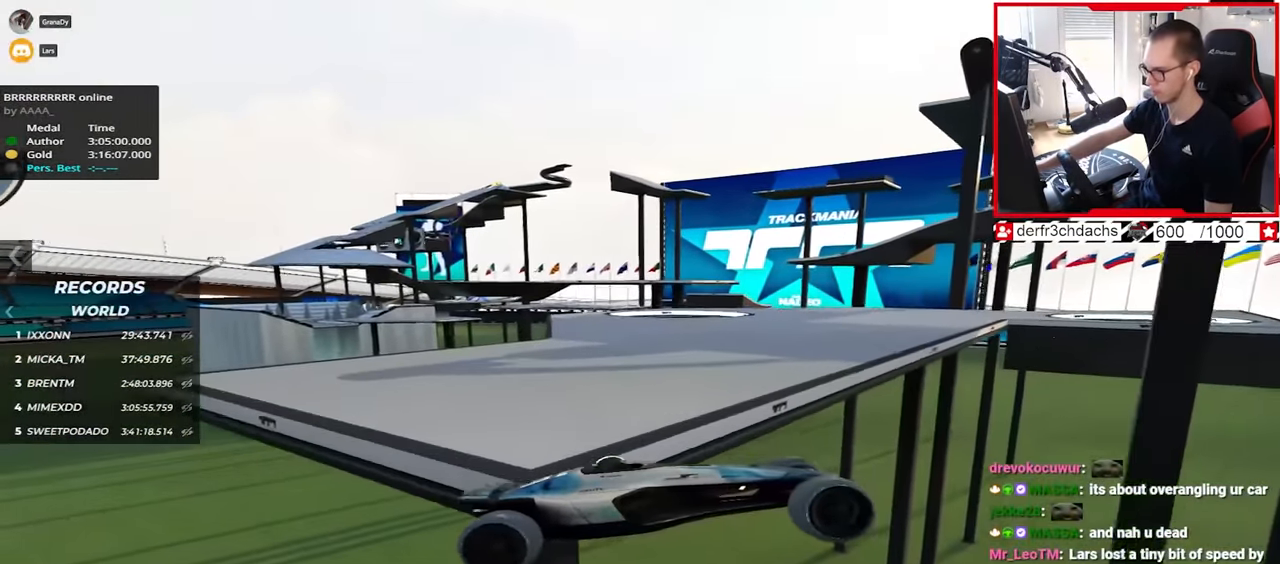
{"keys": ["left", "up"], "events": [[283, "down", "down"], [433, "down", "up"]]}
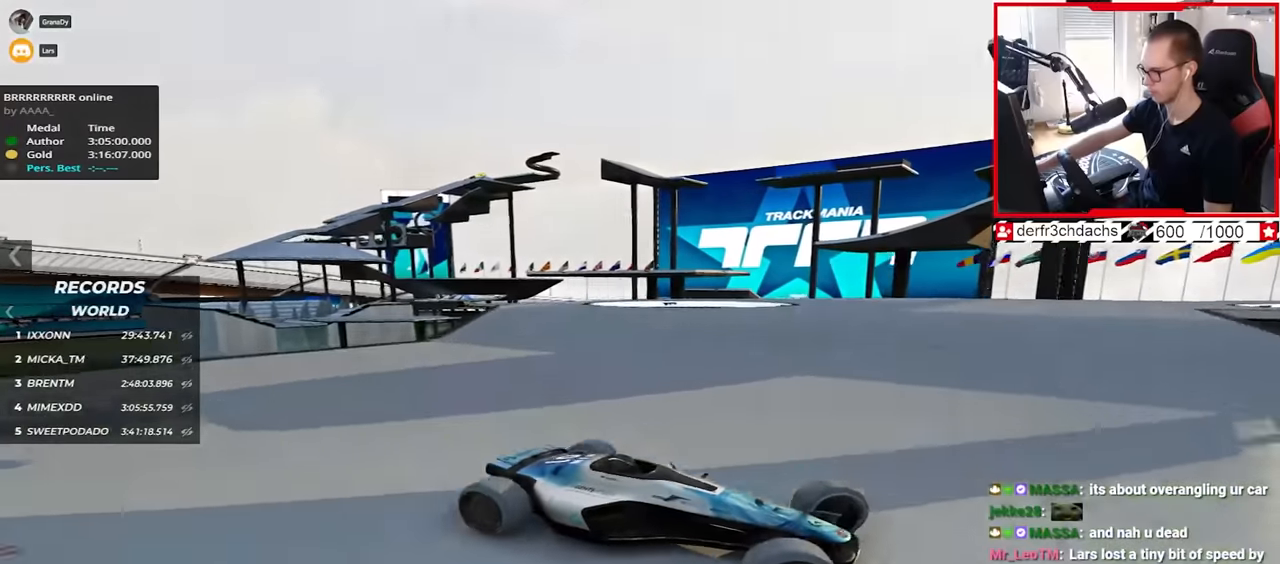
{"keys": ["left", "up"], "events": [[233, "down", "down"], [300, "down", "up"]]}
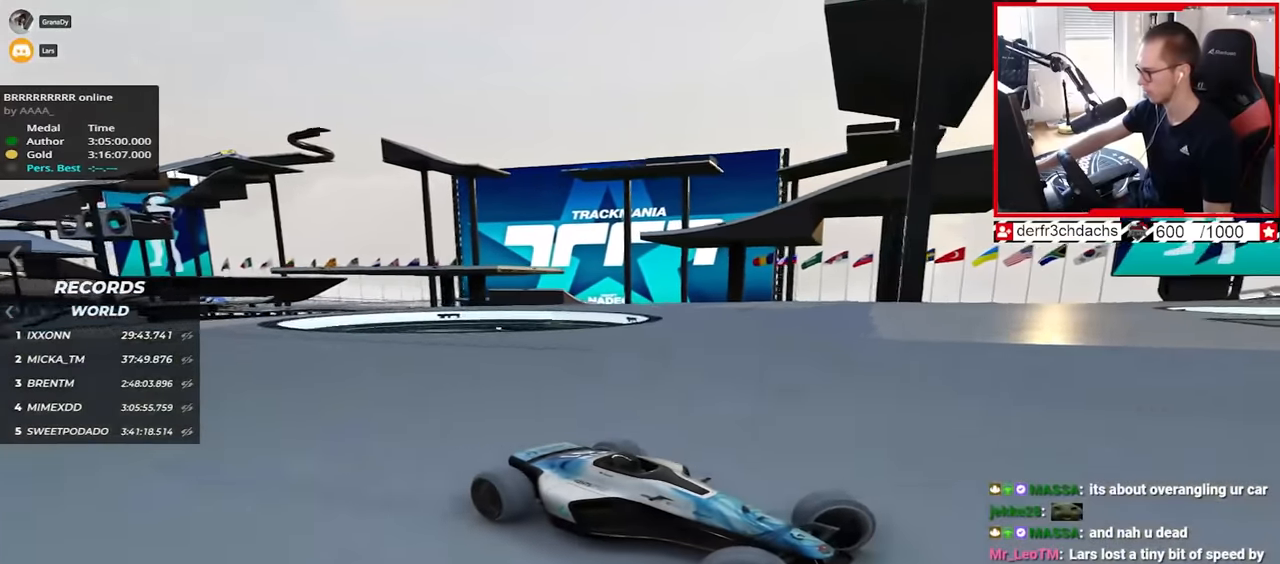
{"keys": ["left", "up"], "events": []}
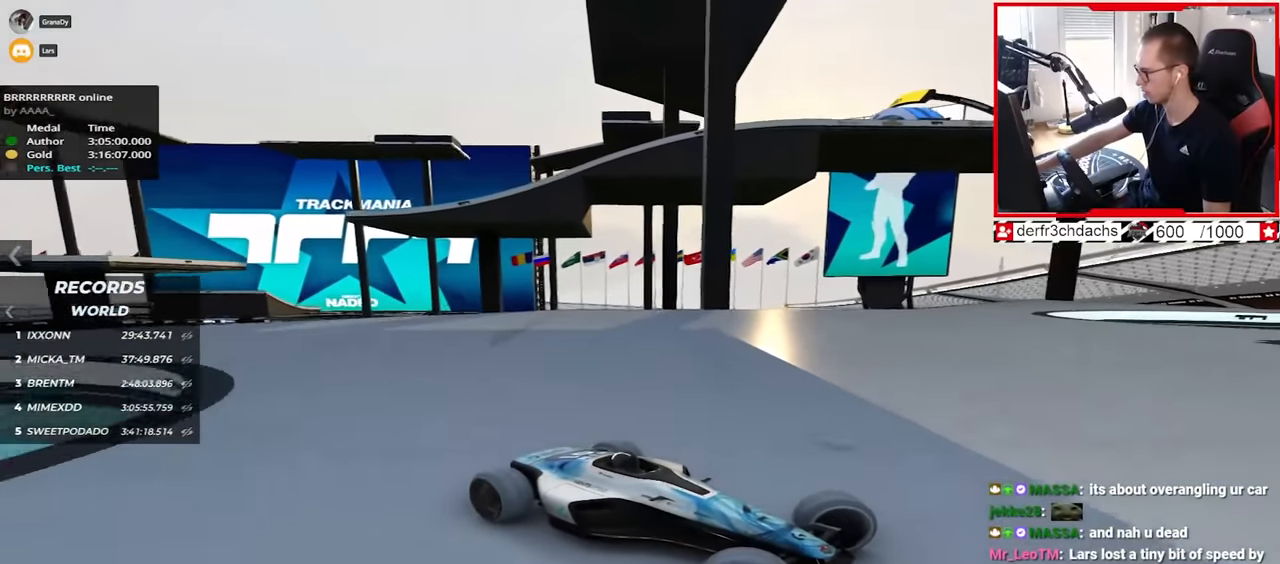
{"keys": ["left", "up"], "events": []}
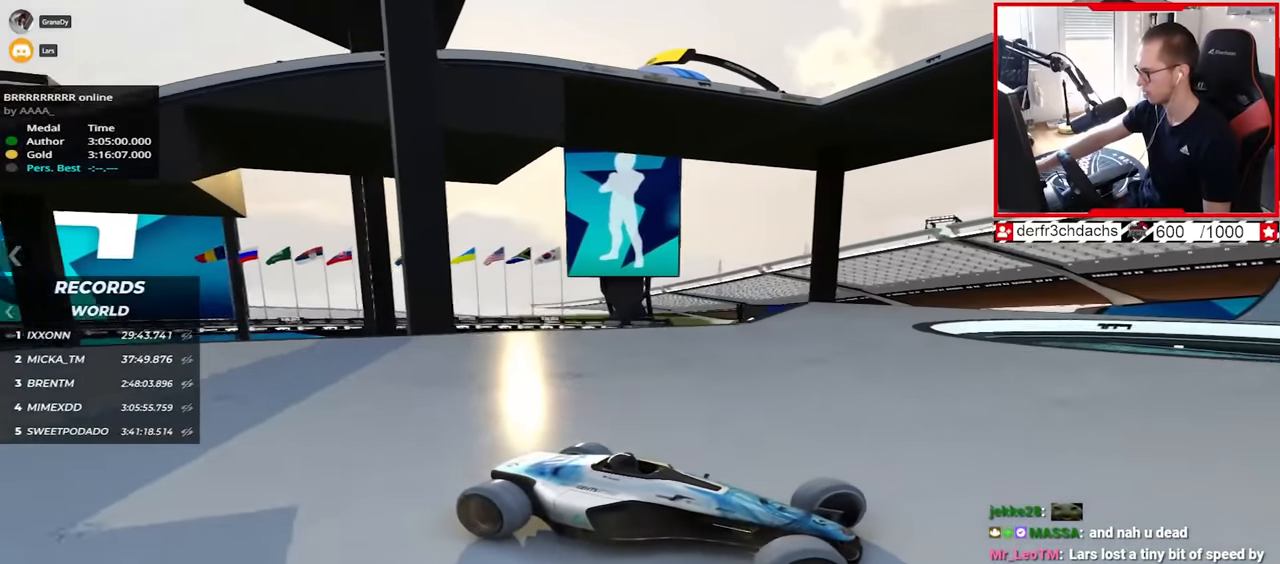
{"keys": ["left", "up"], "events": [[83, "down", "down"], [133, "down", "up"], [383, "down", "down"], [467, "down", "up"]]}
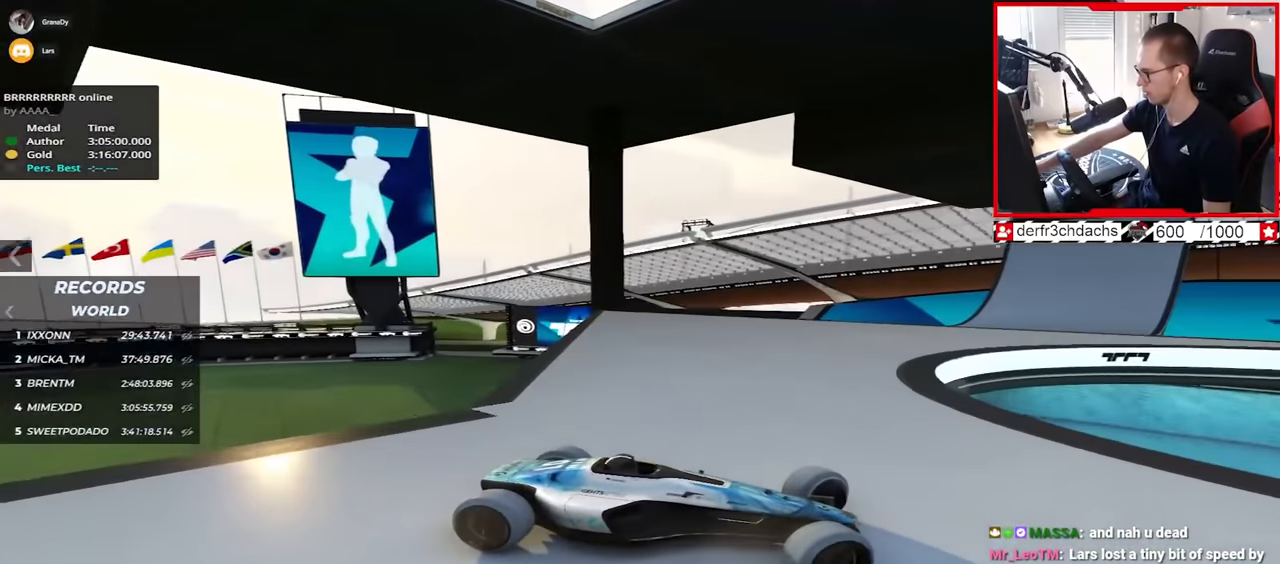
{"keys": ["left", "up"], "events": []}
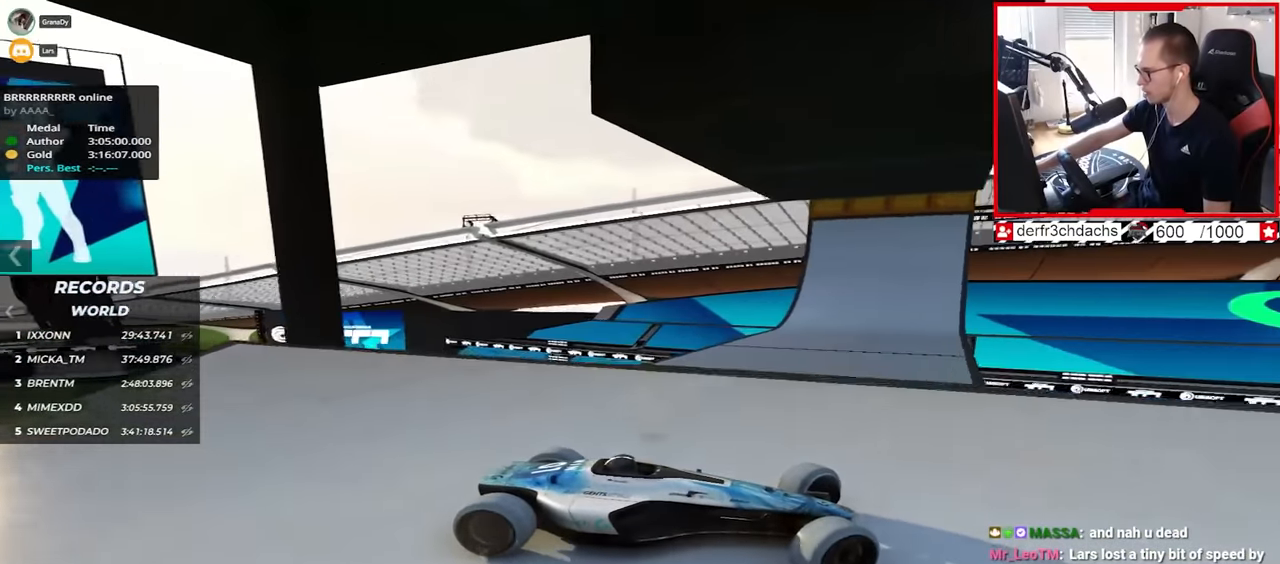
{"keys": ["left", "up"], "events": []}
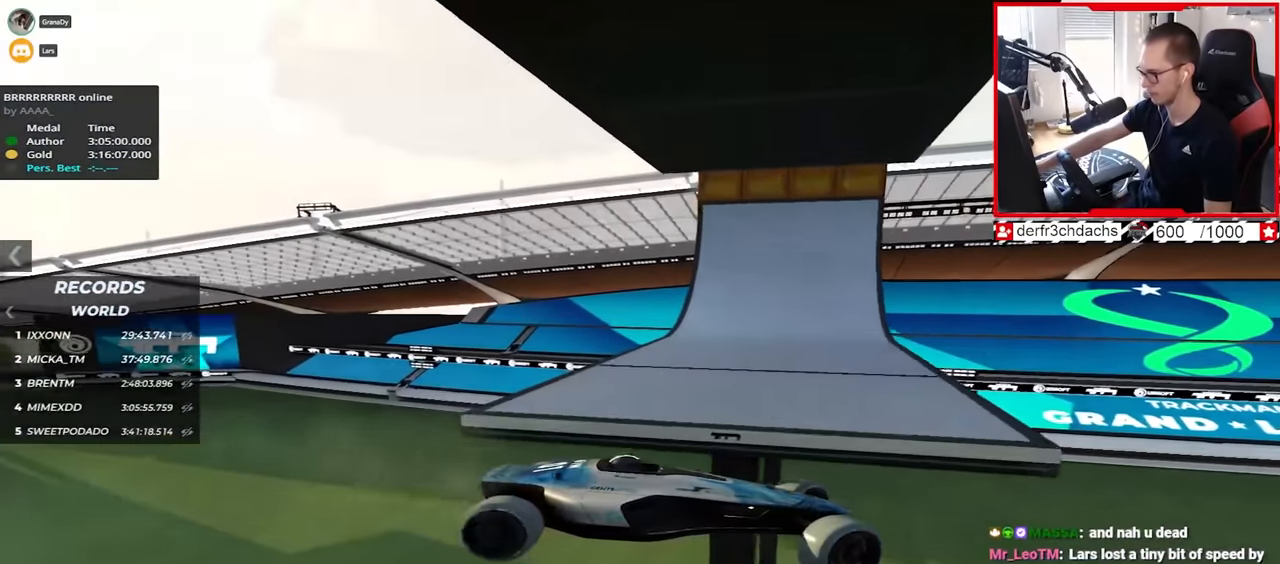
{"keys": ["left", "up"], "events": []}